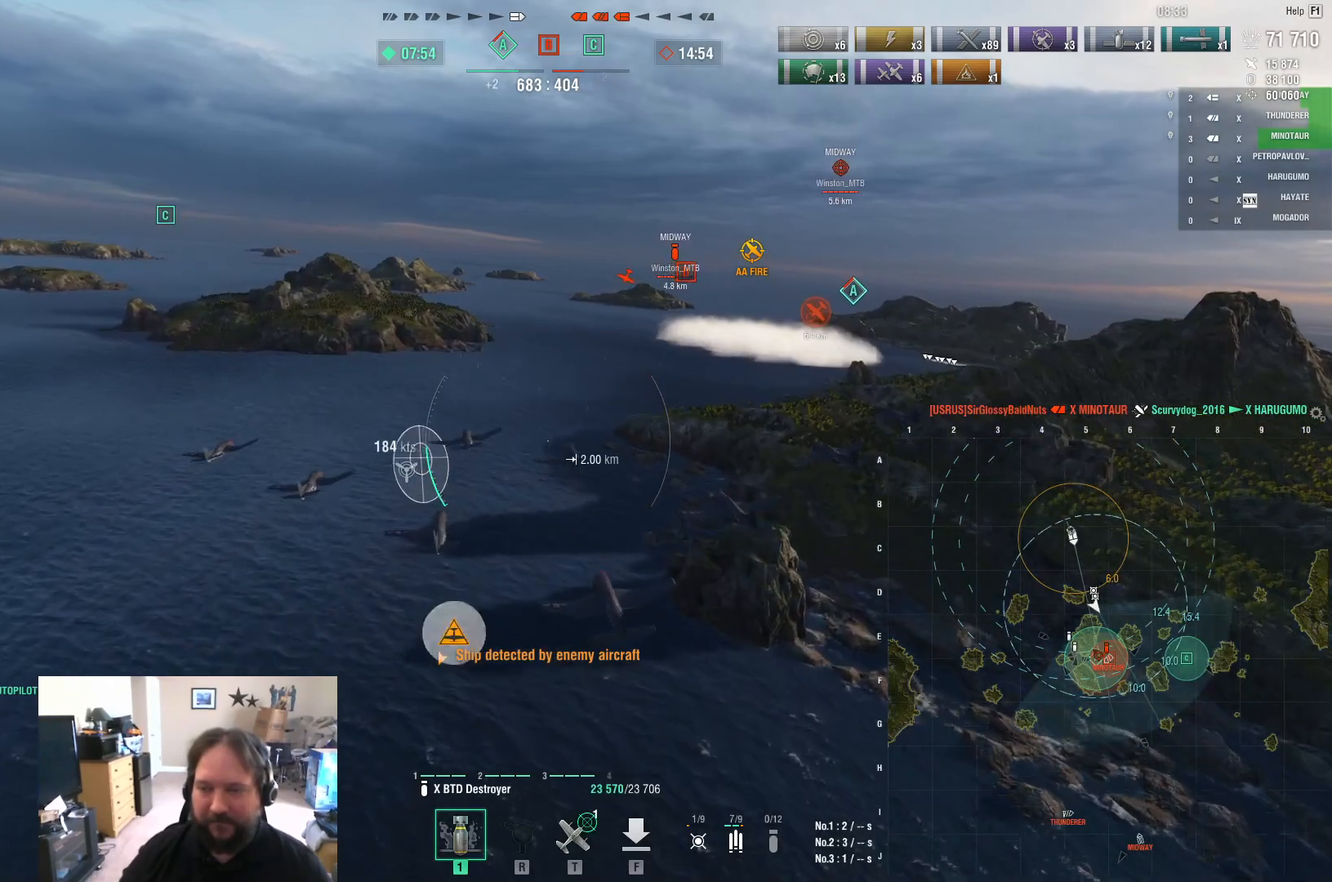
Gameplay with keyboard and mouse; each line is a JSON object with the keys and mouse buttons held at the frame after it. "events" lists presses ("down") and releases ("up") of "1", "2", "3", "4", "5", "a", "alt", "c", "caps_lock", "ctrl", "d", "e", "f", "g", "q", "r", "s", "shift", "space", "t", "tab", "v", "w", "x", "z", "mouse_left", "mouse_wheel" and "mouse_right" between this image and that frame as [ms after this image, input, new state], when the widget could be followed in between. "mouse_left", "mouse_wheel", "mouse_right" = the "left", "wheel", "right" buttons of the "mouse" list. No other keys are recorded. "wheel" means that the mouse wheel is clicked or scrolled. "mouse_move" is the direction in which the mouse moves at that frame (one of eight, or "still"), when it could be read.
{"keys": ["a", "w"], "mouse": [], "mouse_move": "still", "events": []}
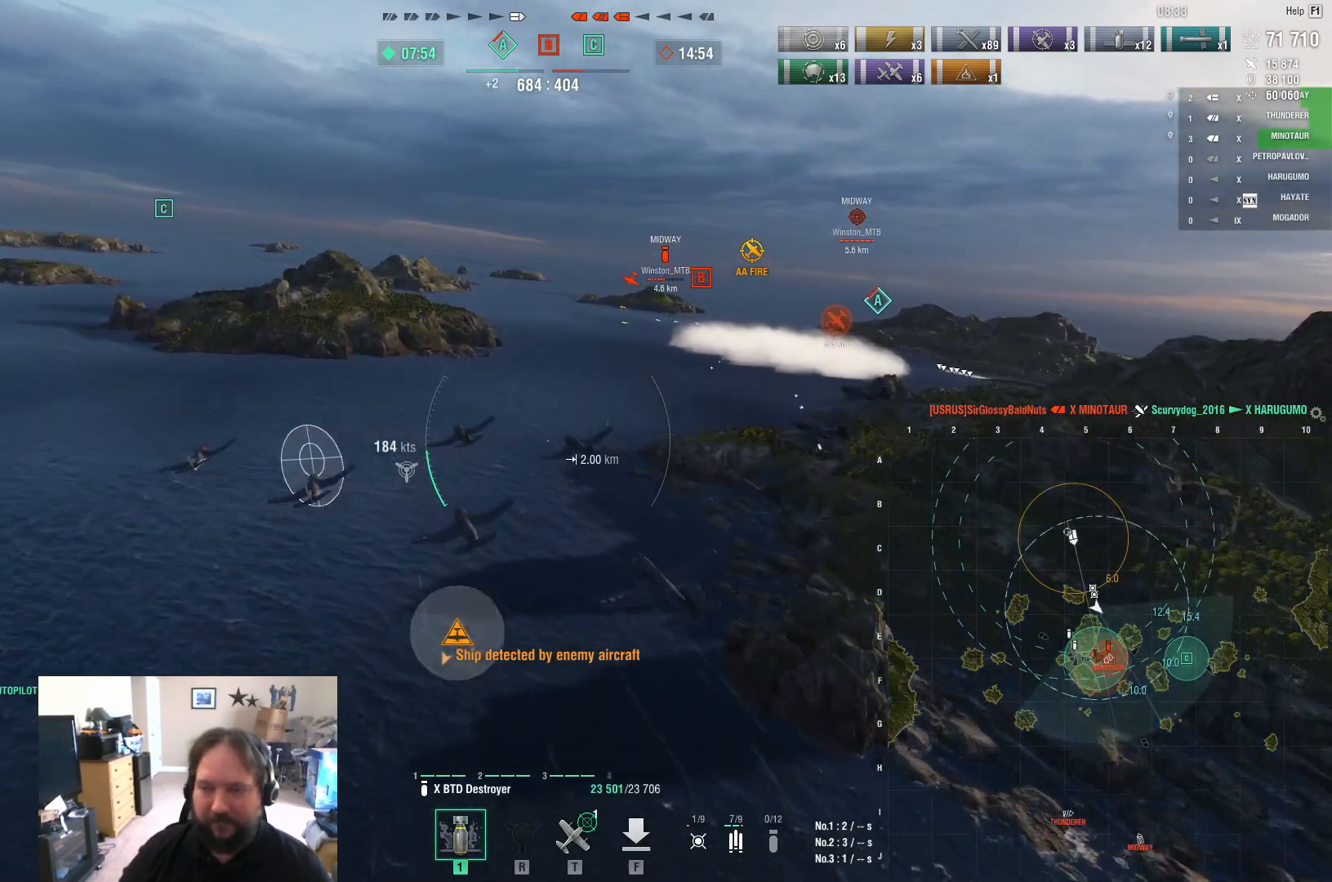
{"keys": ["w"], "mouse": [], "mouse_move": "still", "events": [[133, "a", "up"]]}
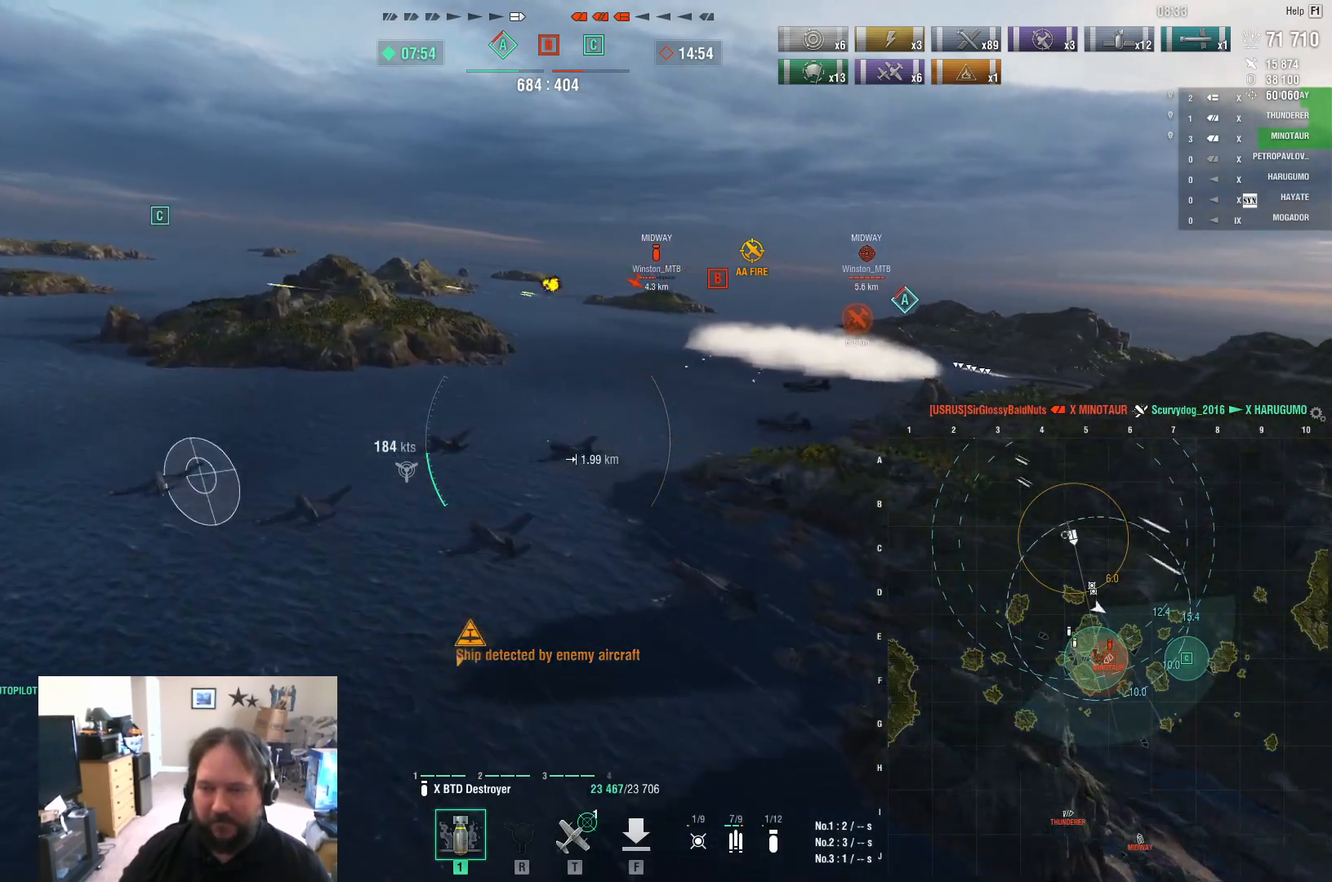
{"keys": ["a"], "mouse": [], "mouse_move": "still", "events": [[100, "a", "down"], [250, "w", "up"]]}
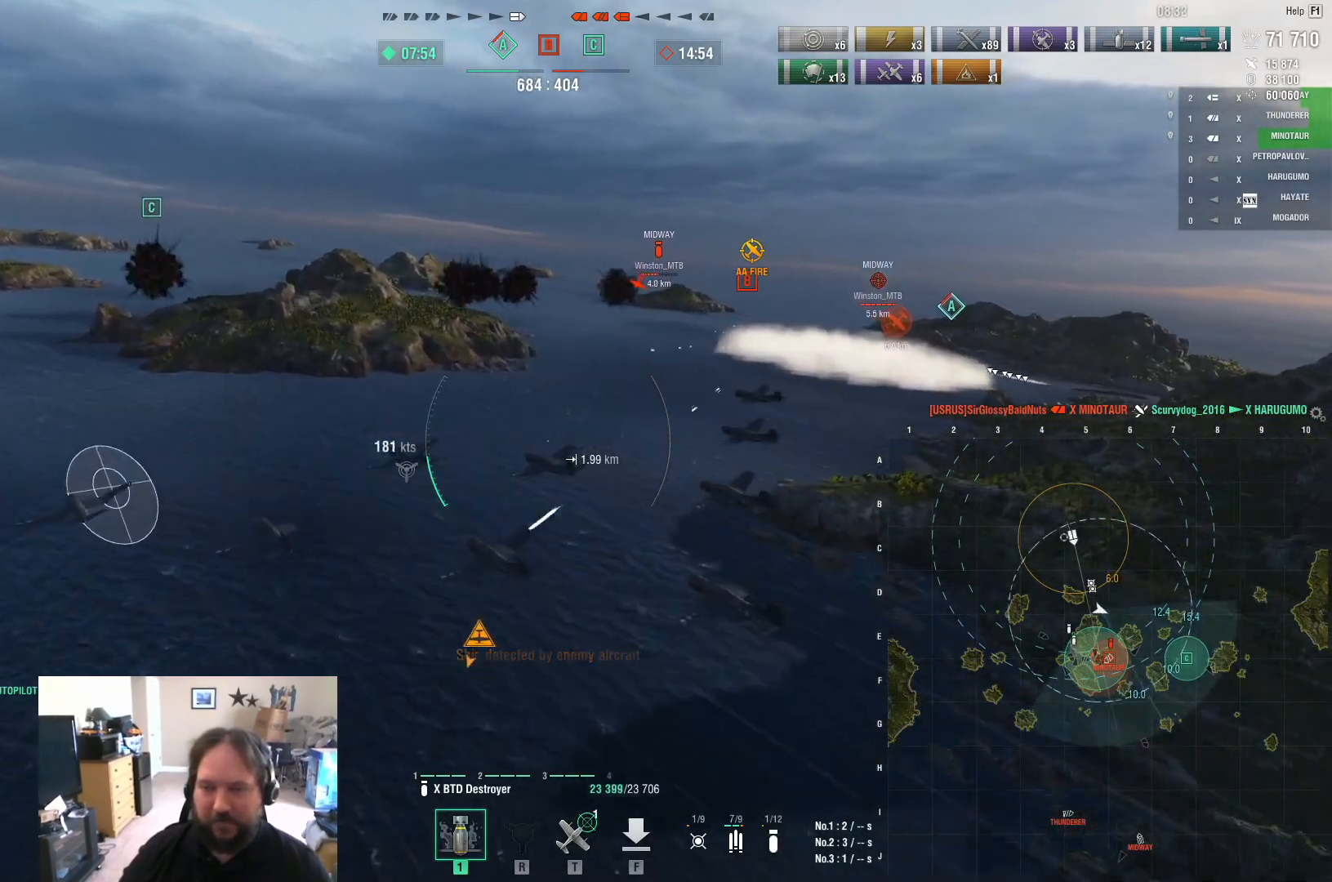
{"keys": ["a", "w"], "mouse": [], "mouse_move": "still", "events": [[450, "w", "down"]]}
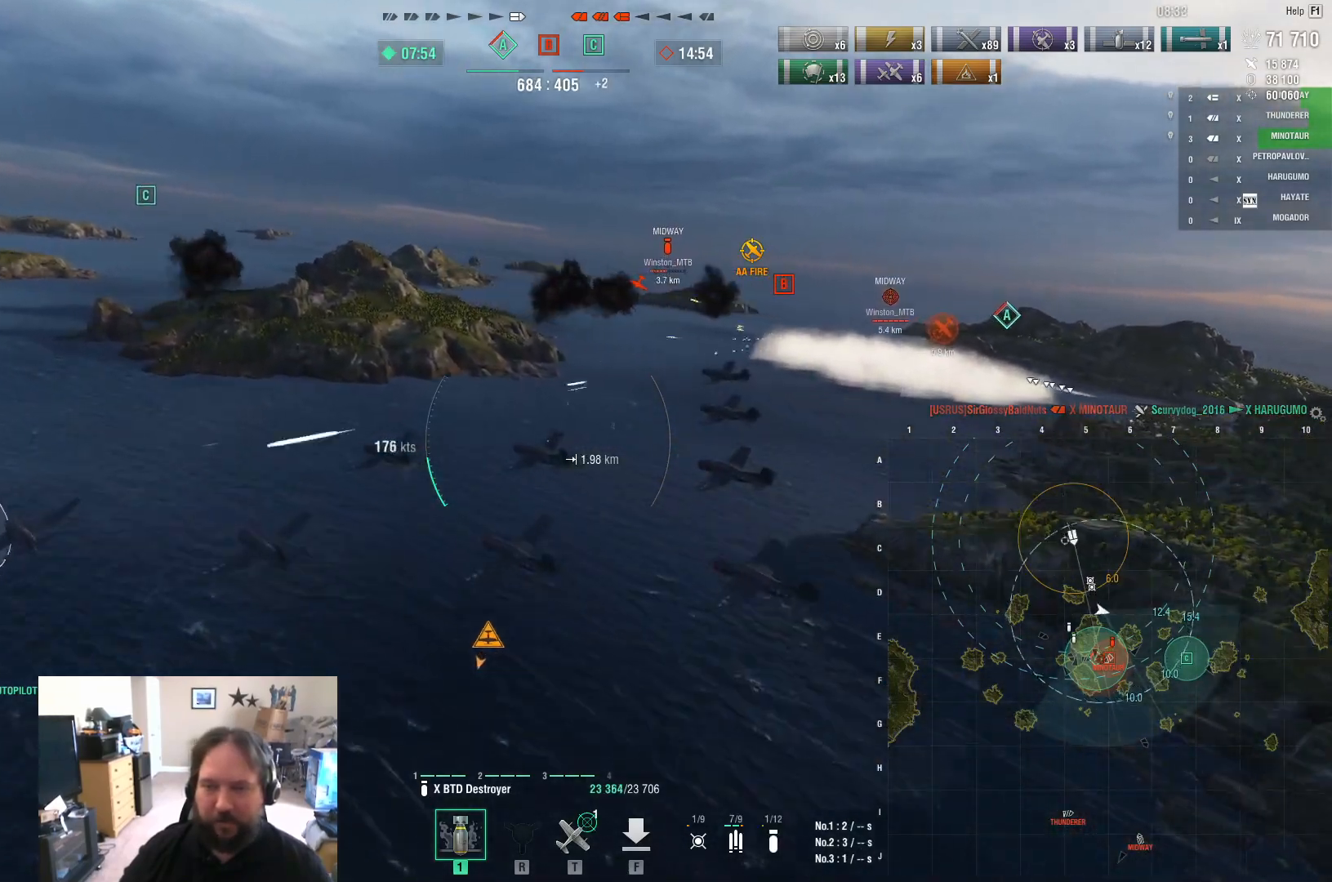
{"keys": ["a", "w"], "mouse": [], "mouse_move": "still", "events": []}
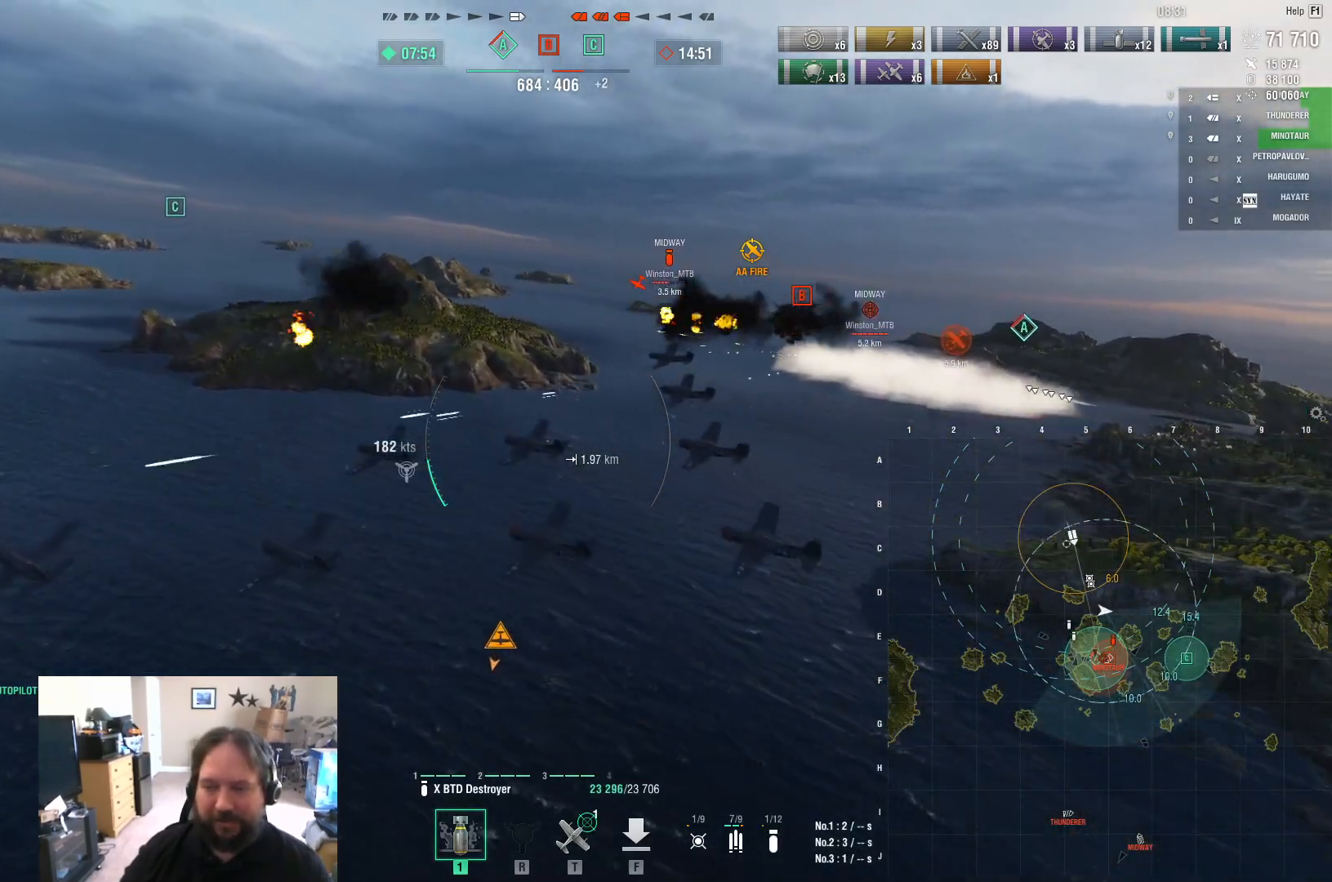
{"keys": ["a", "w"], "mouse": [], "mouse_move": "still", "events": []}
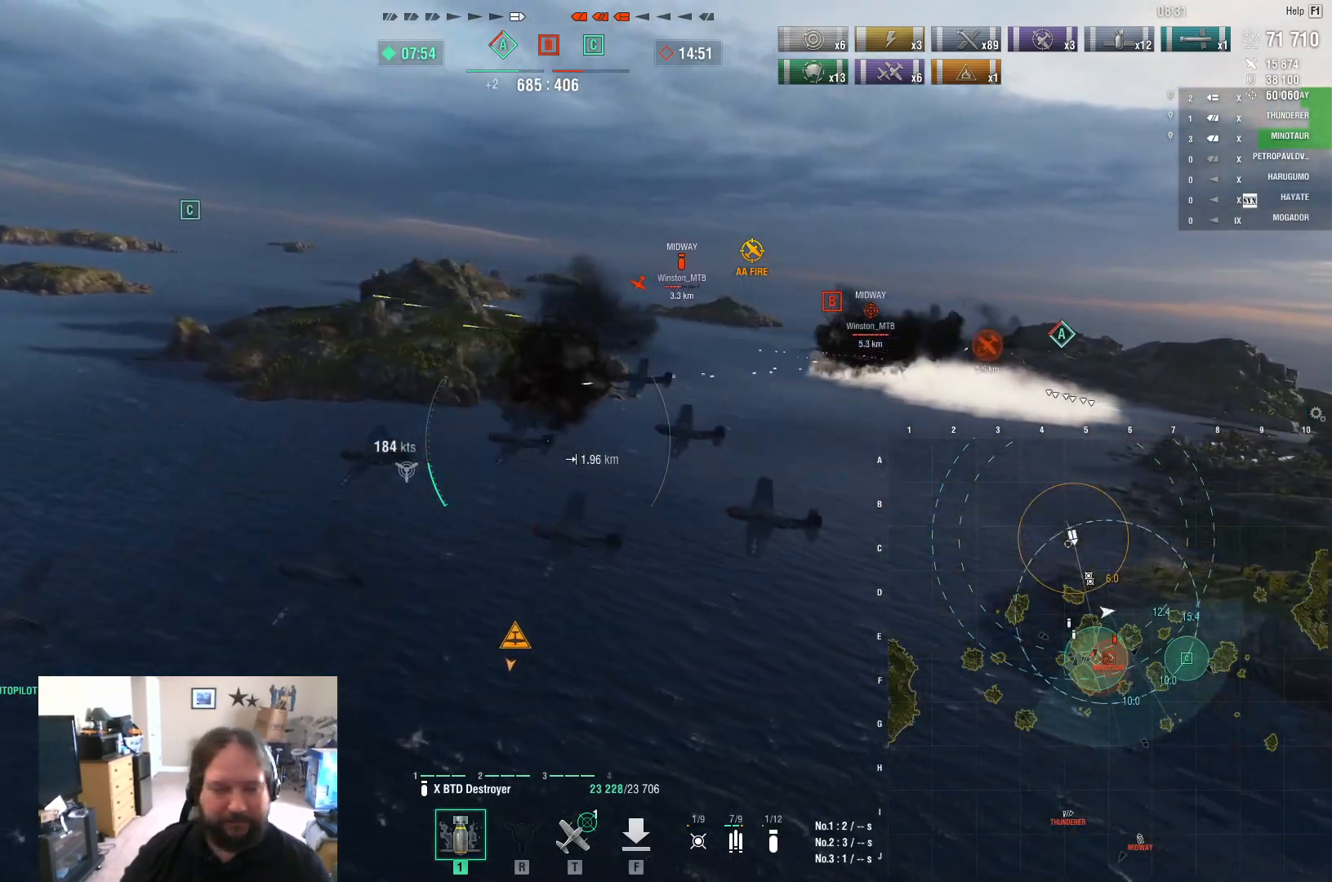
{"keys": ["a", "w"], "mouse": [], "mouse_move": "still", "events": []}
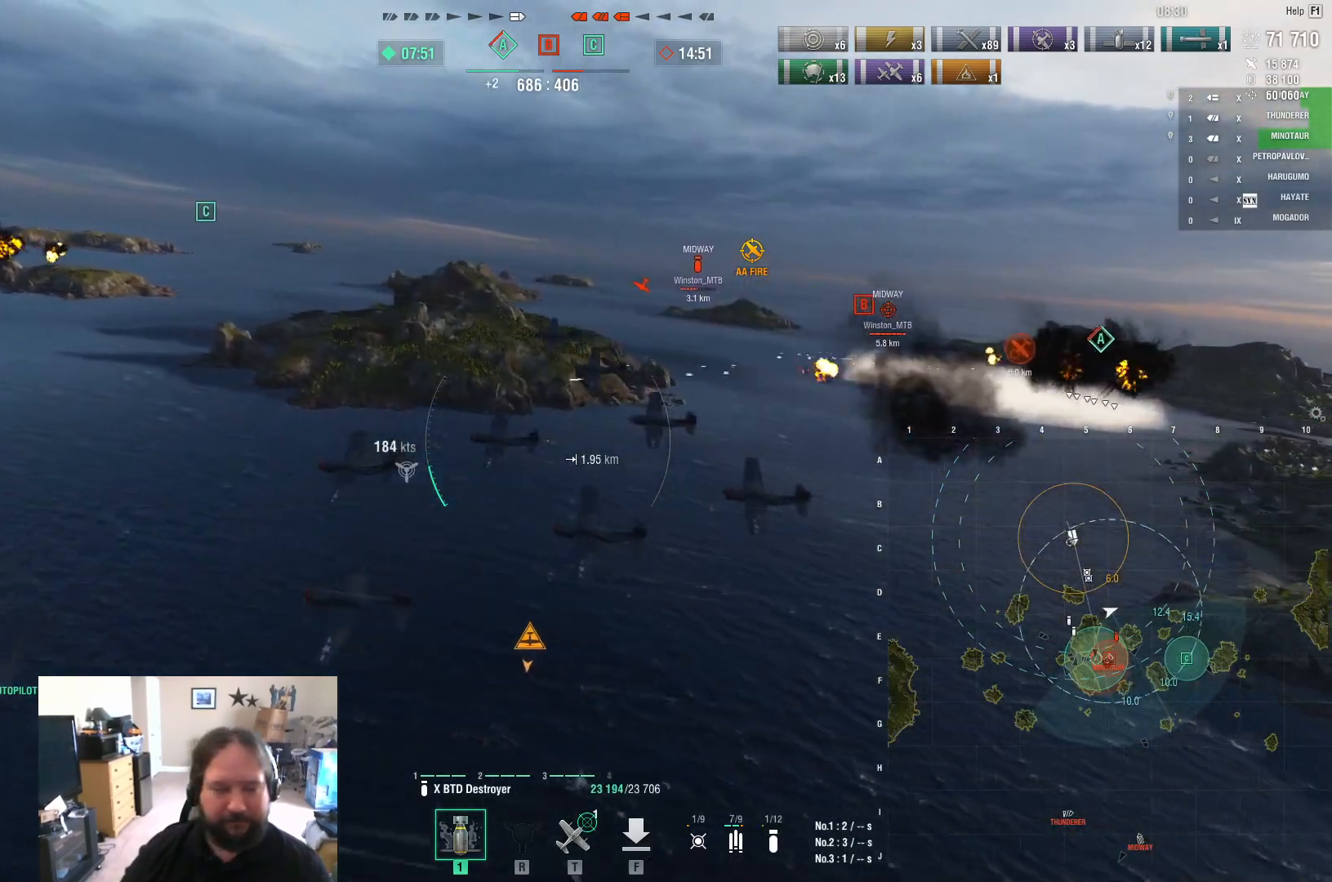
{"keys": ["a", "w"], "mouse": [], "mouse_move": "still", "events": []}
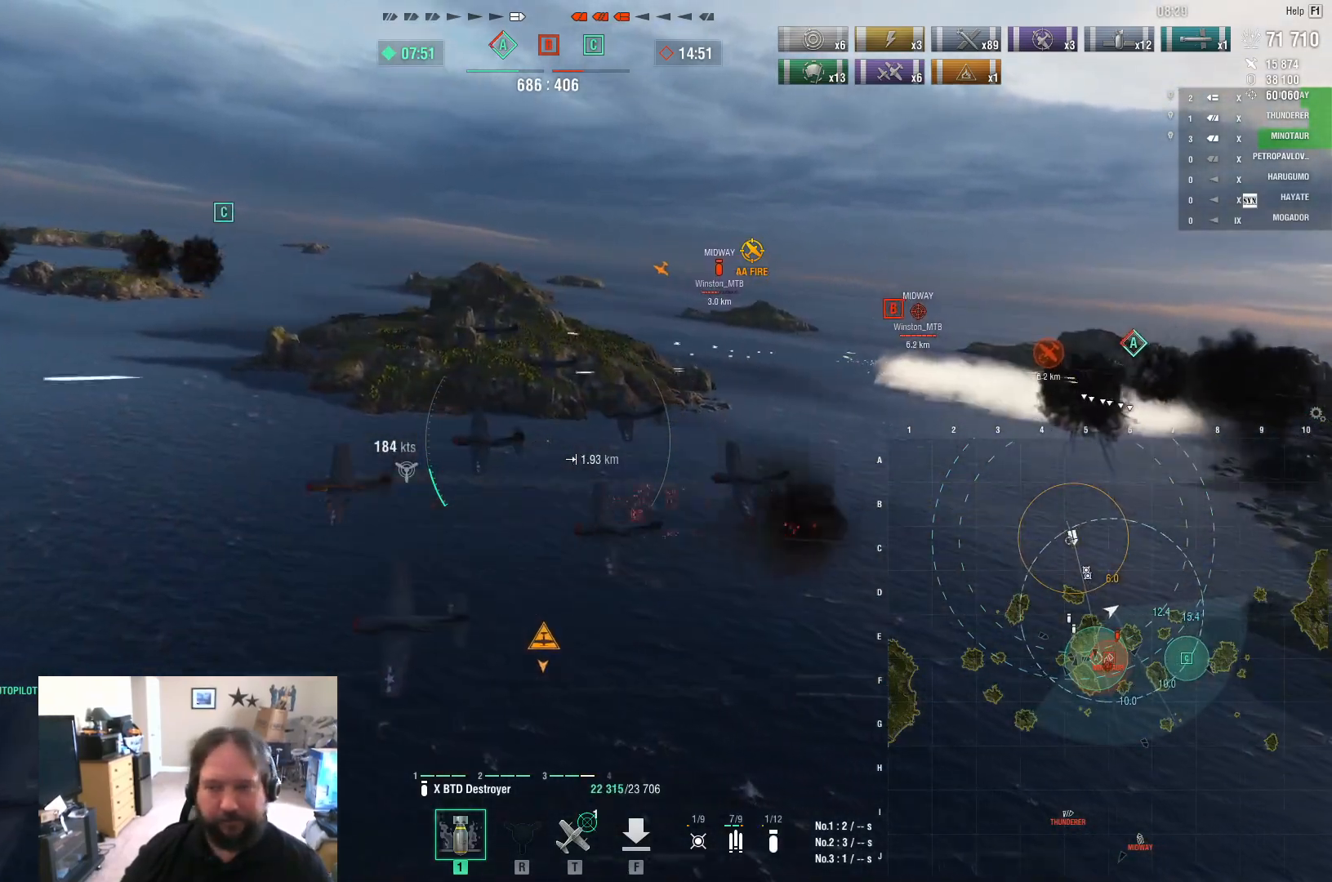
{"keys": ["a", "w"], "mouse": [], "mouse_move": "still", "events": []}
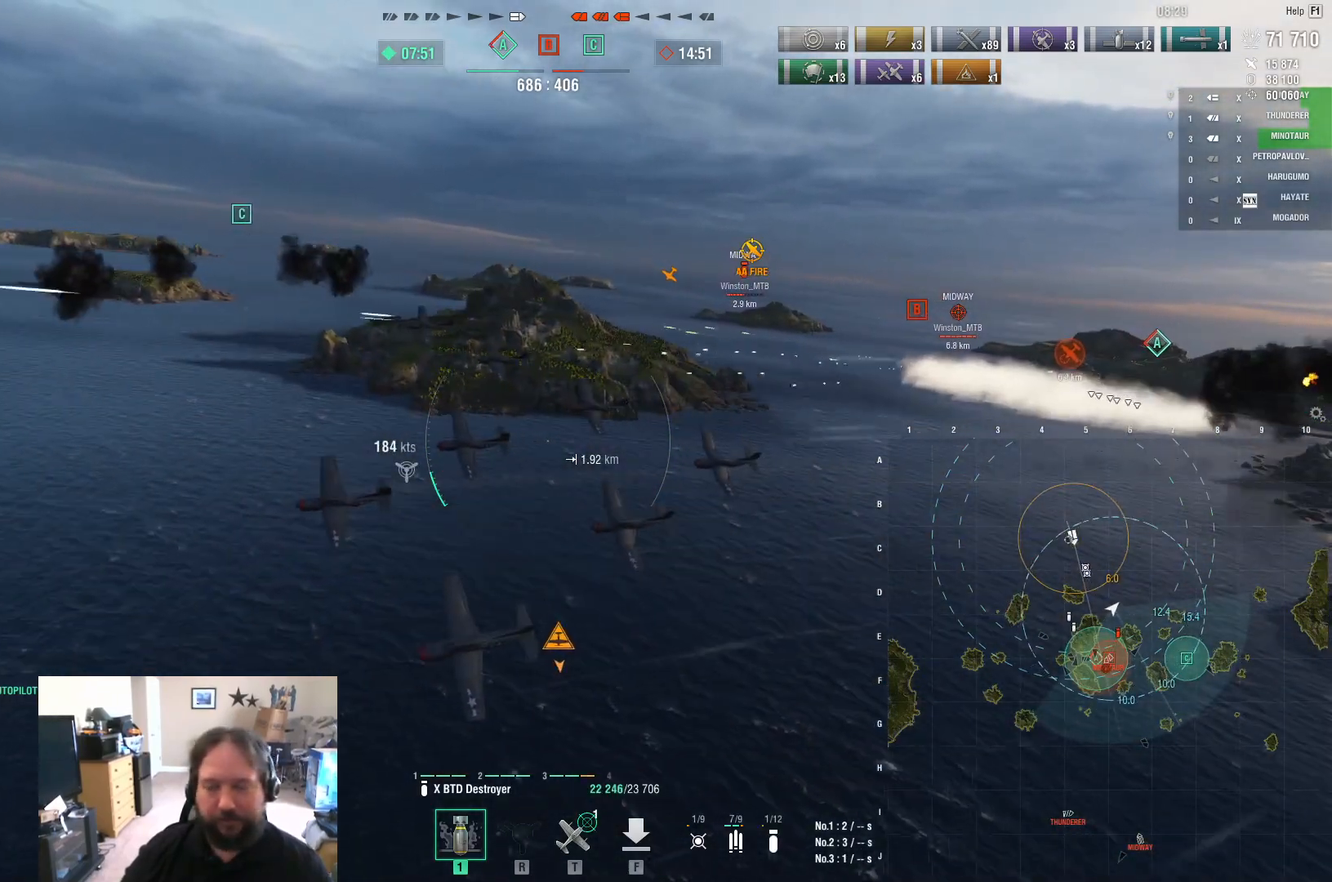
{"keys": ["a", "w"], "mouse": [], "mouse_move": "still", "events": []}
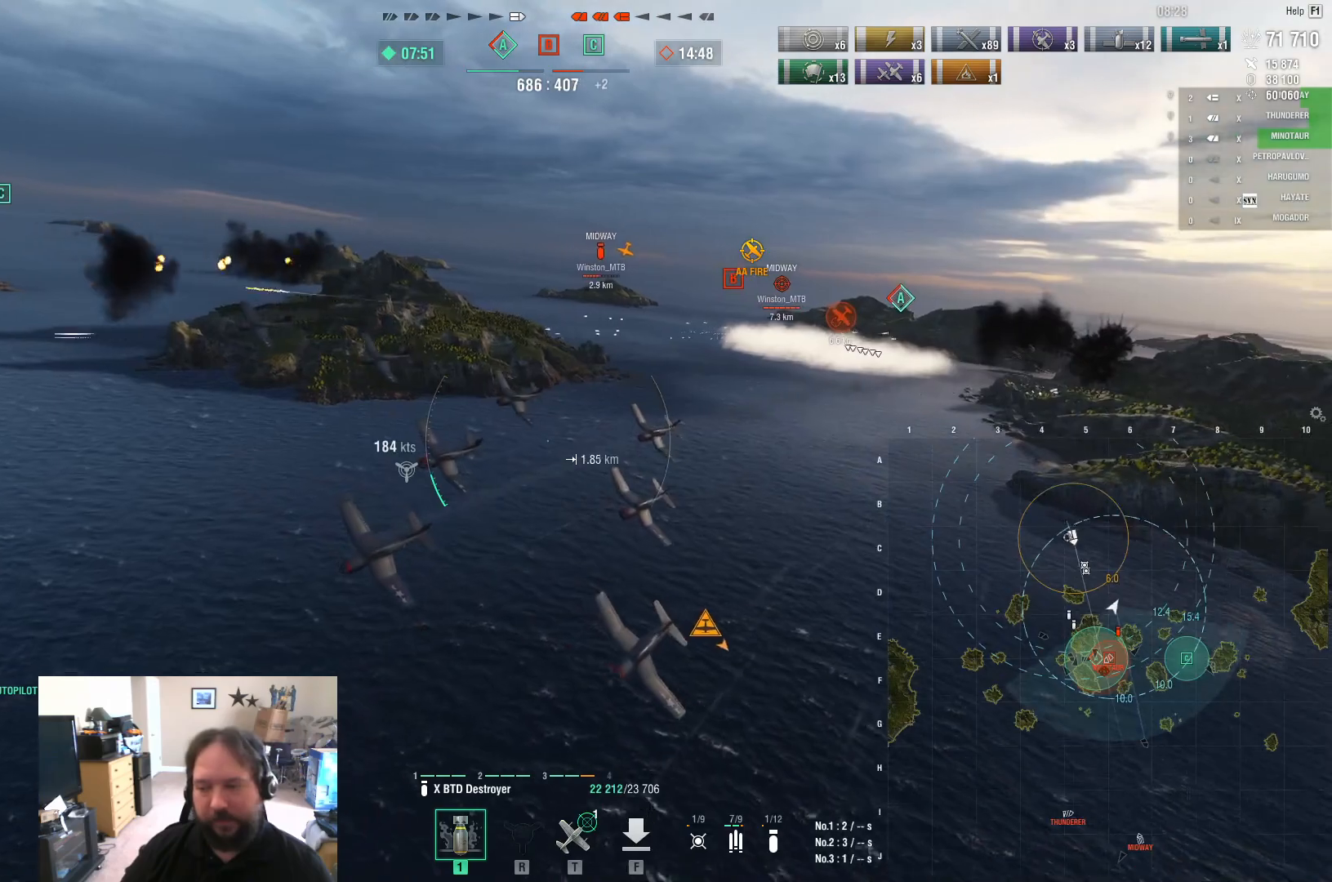
{"keys": ["a", "w"], "mouse": [], "mouse_move": "still", "events": []}
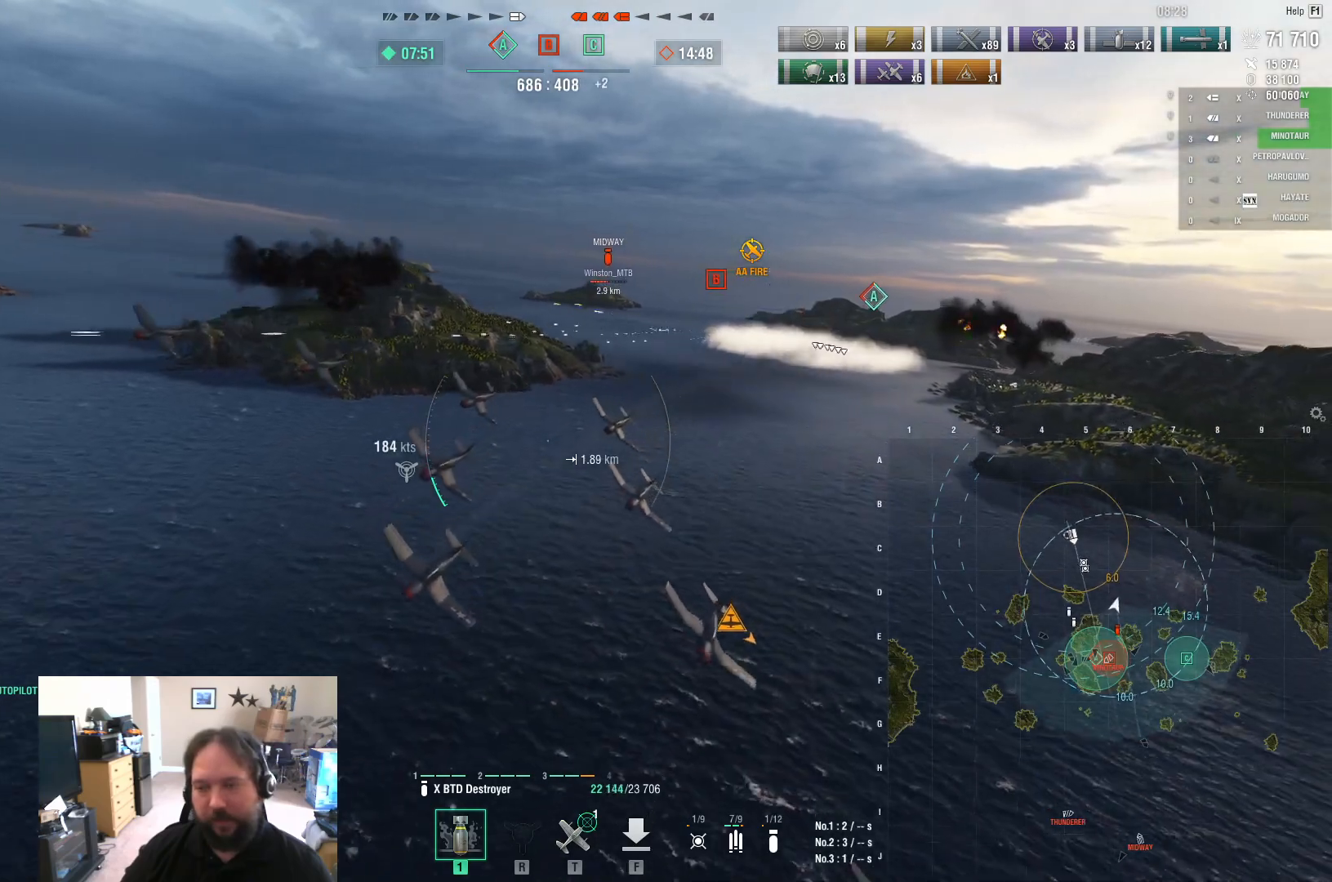
{"keys": ["a", "w"], "mouse": [], "mouse_move": "still", "events": []}
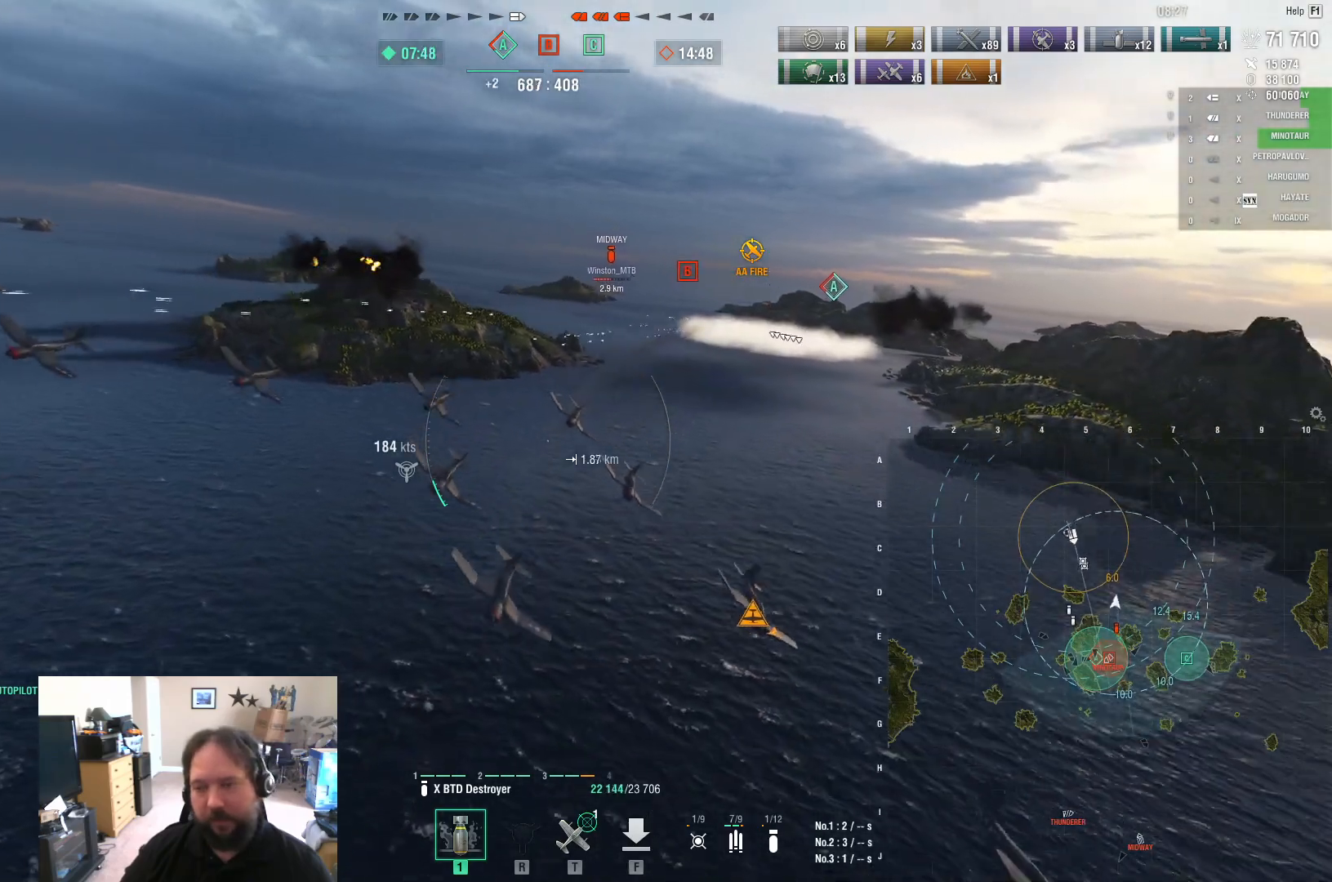
{"keys": ["a", "w"], "mouse": [], "mouse_move": "still", "events": []}
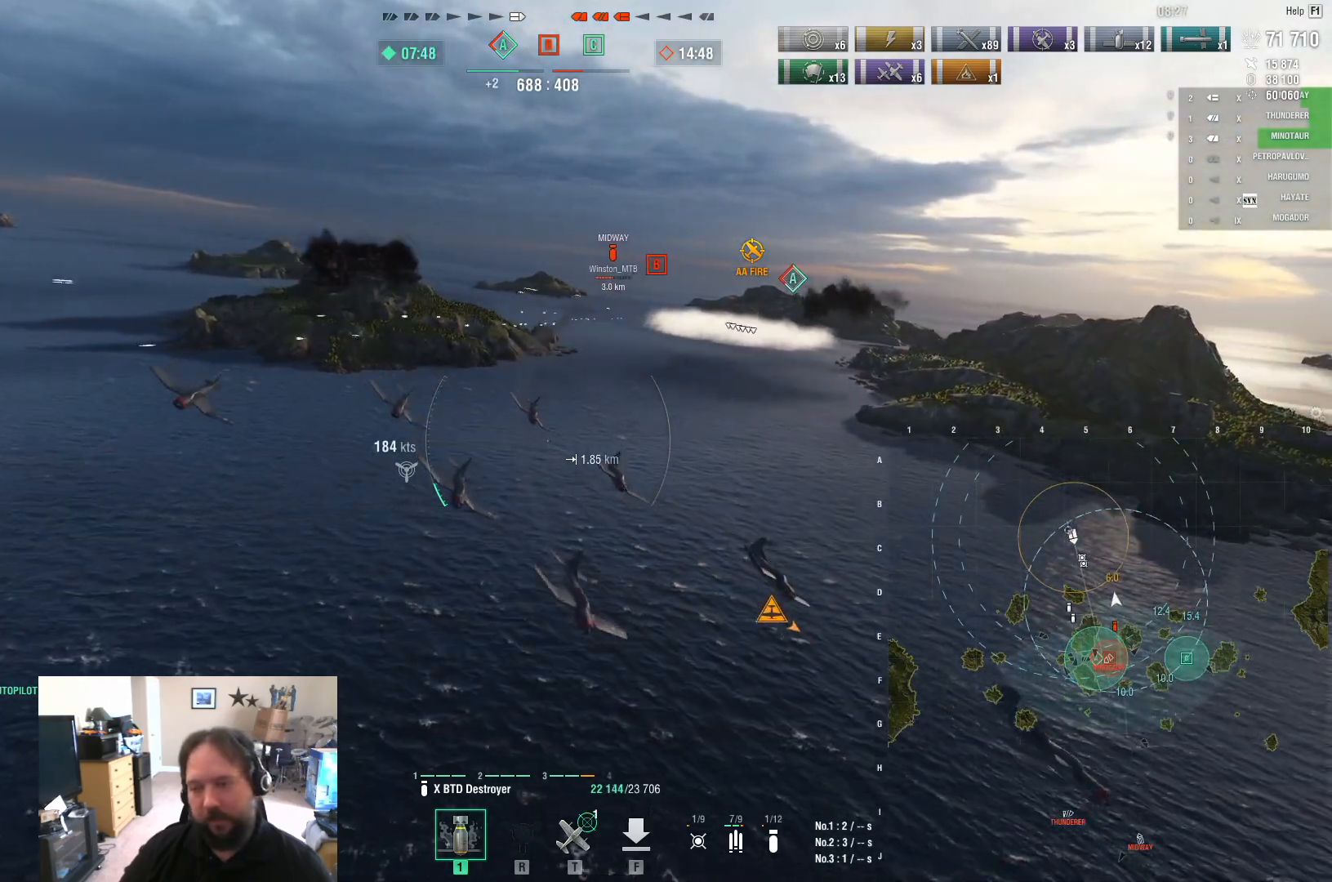
{"keys": ["a", "w"], "mouse": [], "mouse_move": "still", "events": []}
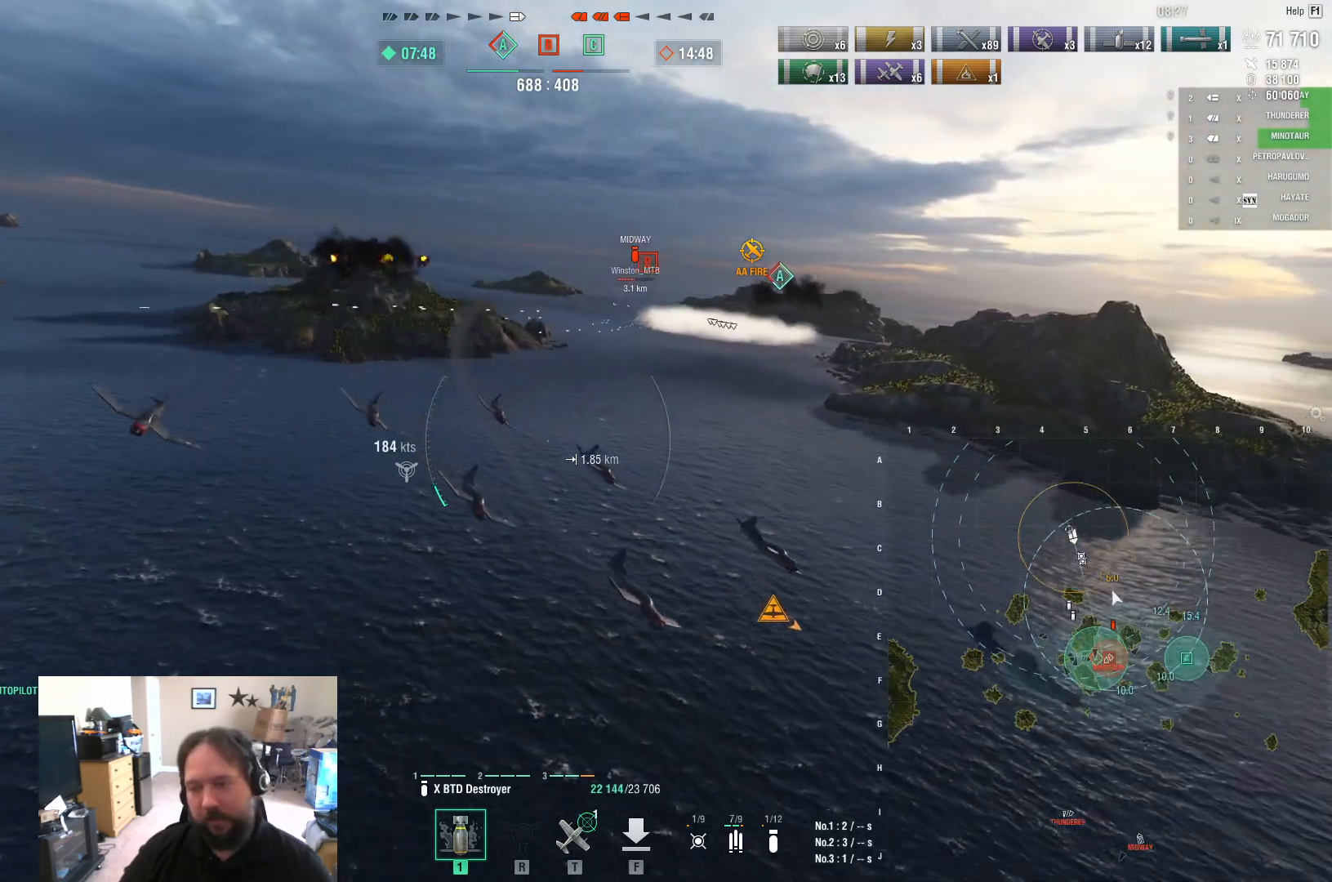
{"keys": ["a", "w"], "mouse": [], "mouse_move": "still", "events": []}
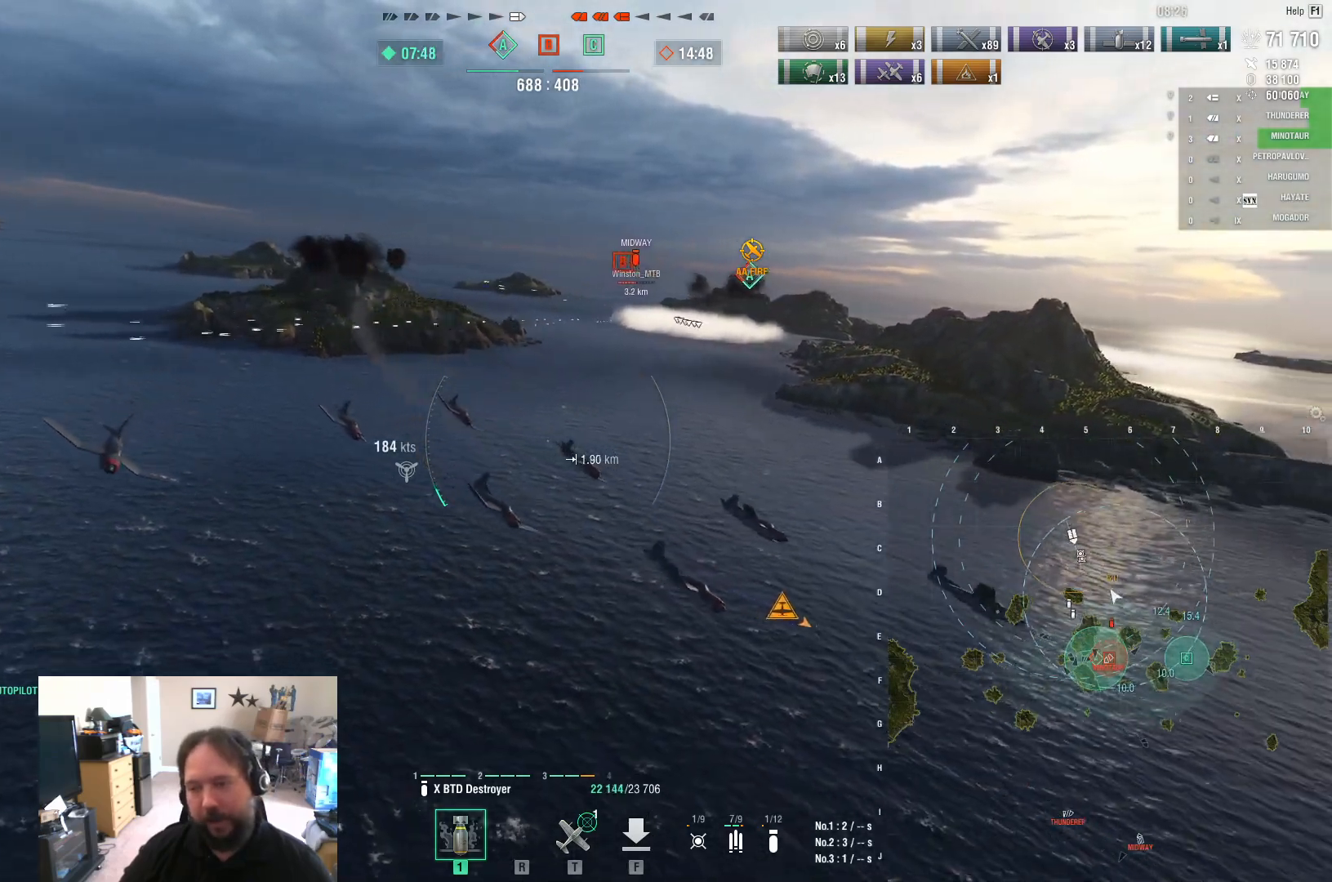
{"keys": ["a", "w"], "mouse": [], "mouse_move": "still", "events": []}
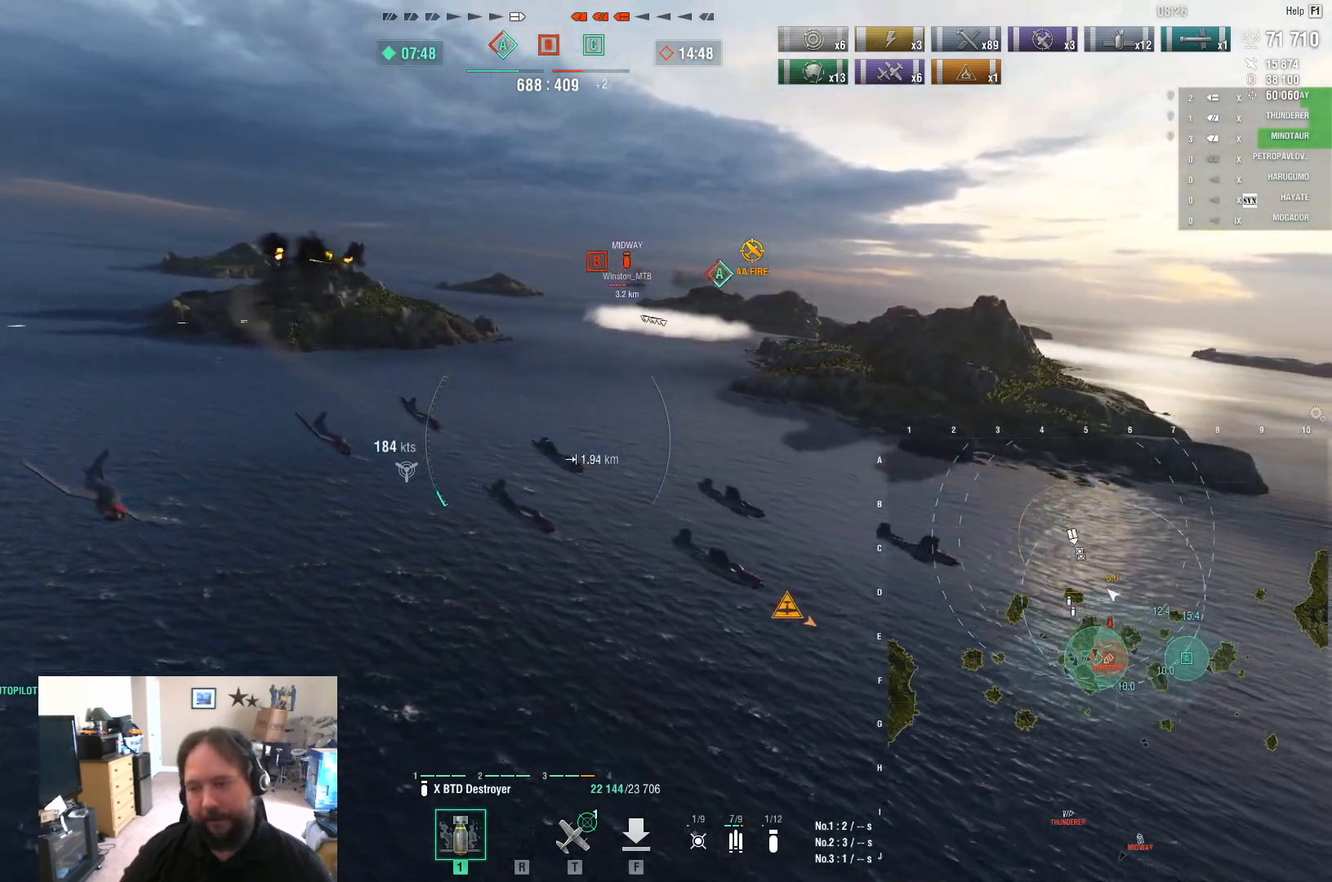
{"keys": ["a", "w"], "mouse": [], "mouse_move": "still", "events": []}
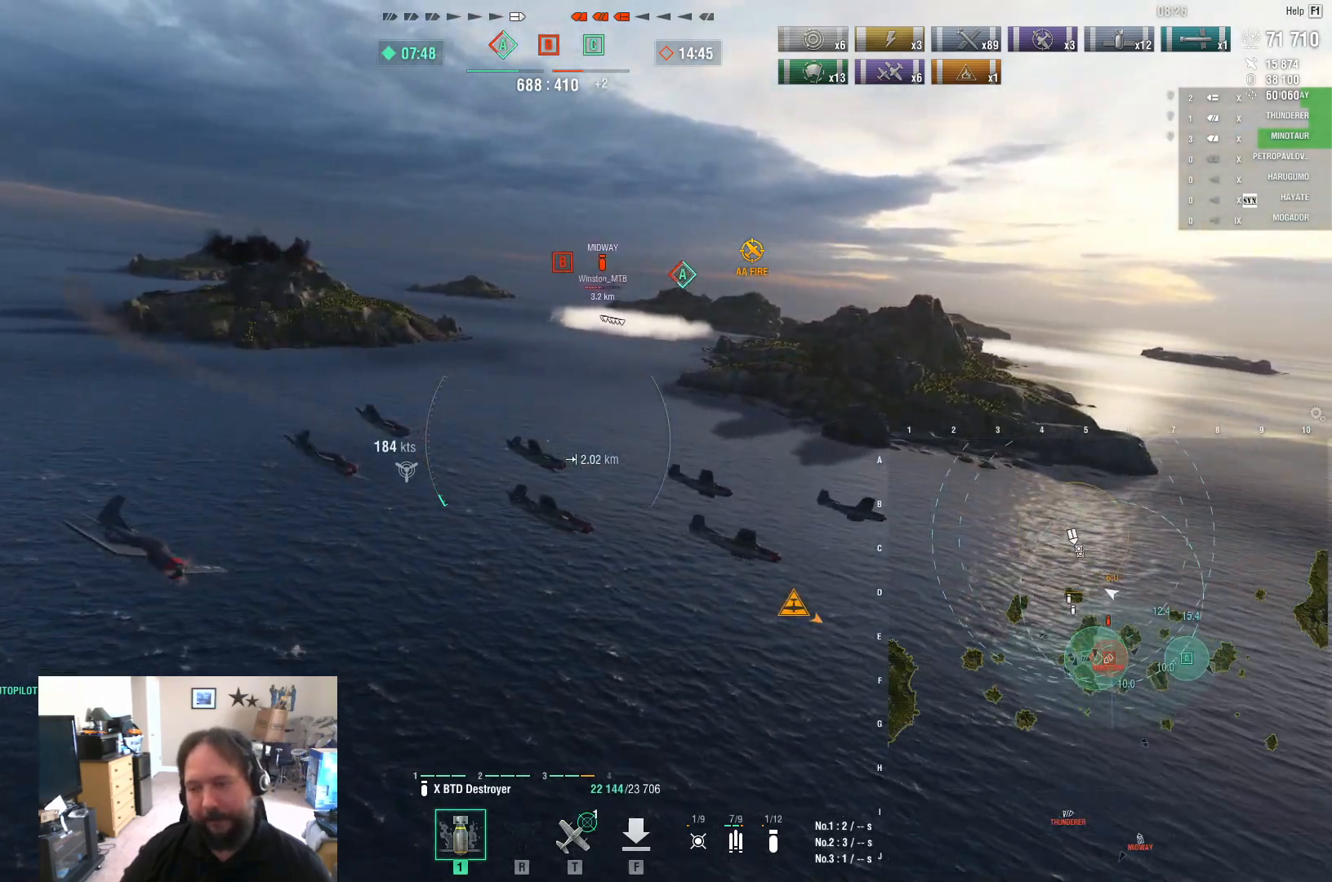
{"keys": ["w"], "mouse": [], "mouse_move": "still", "events": [[100, "a", "up"]]}
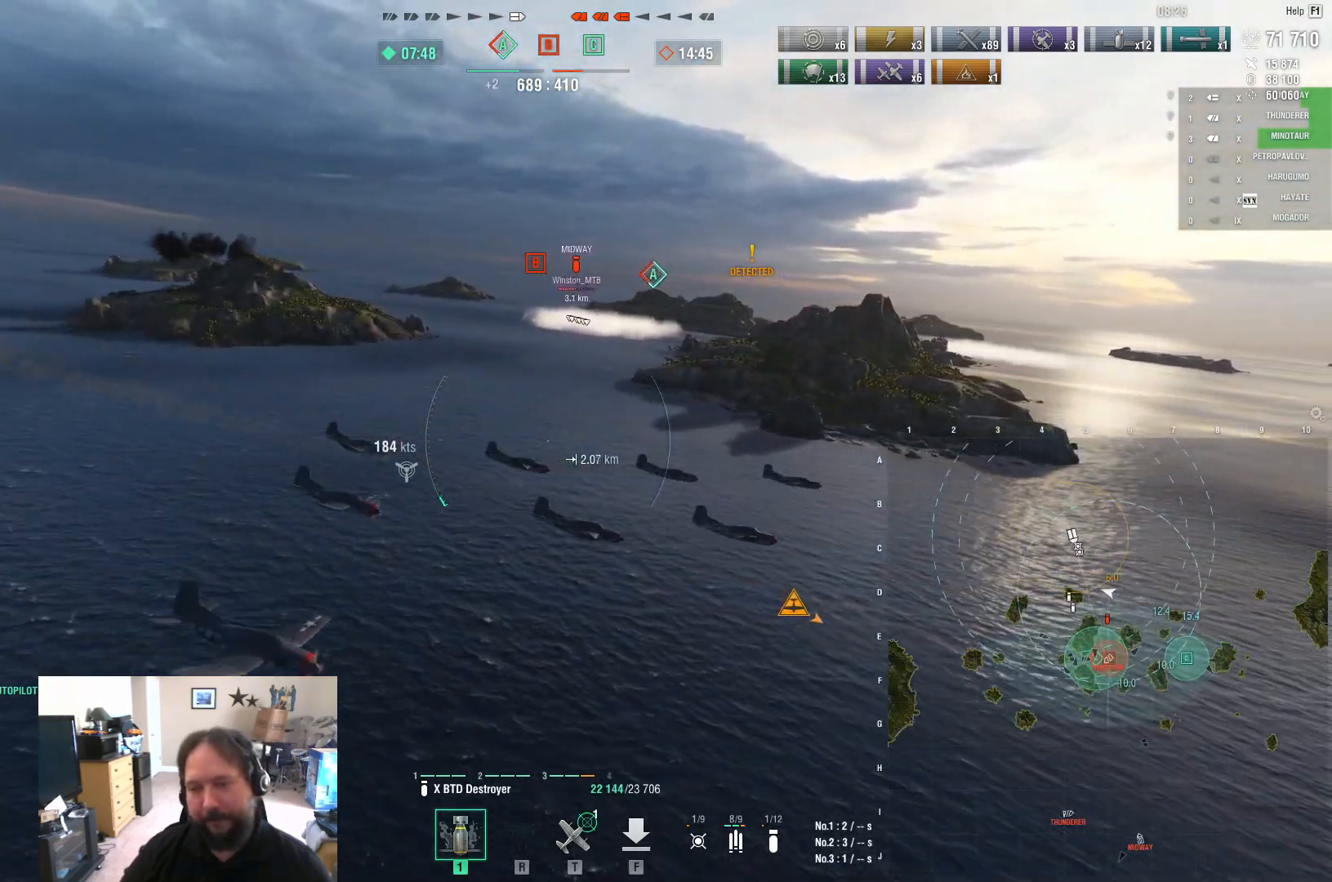
{"keys": ["w"], "mouse": [], "mouse_move": "still", "events": []}
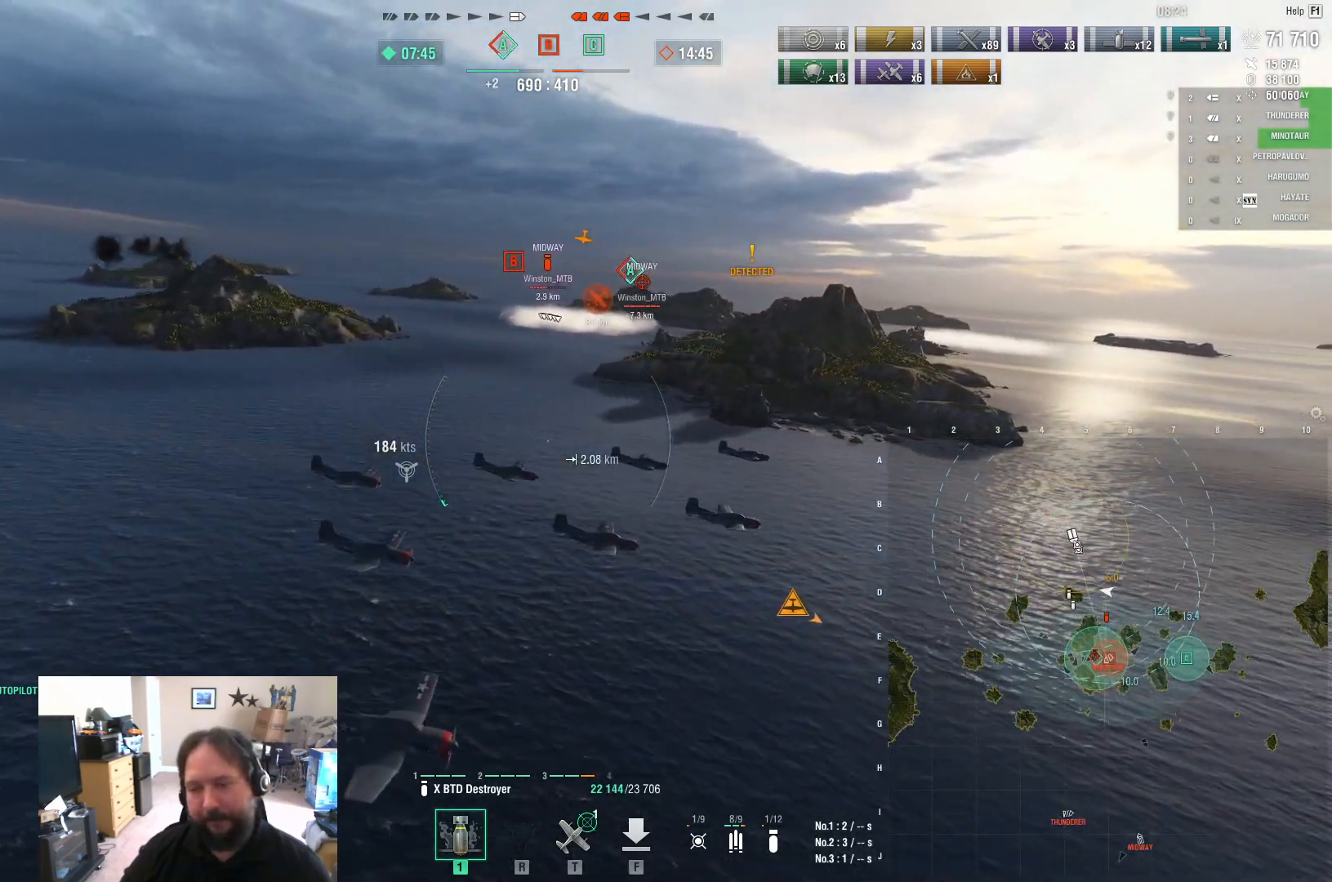
{"keys": ["w"], "mouse": [], "mouse_move": "still", "events": []}
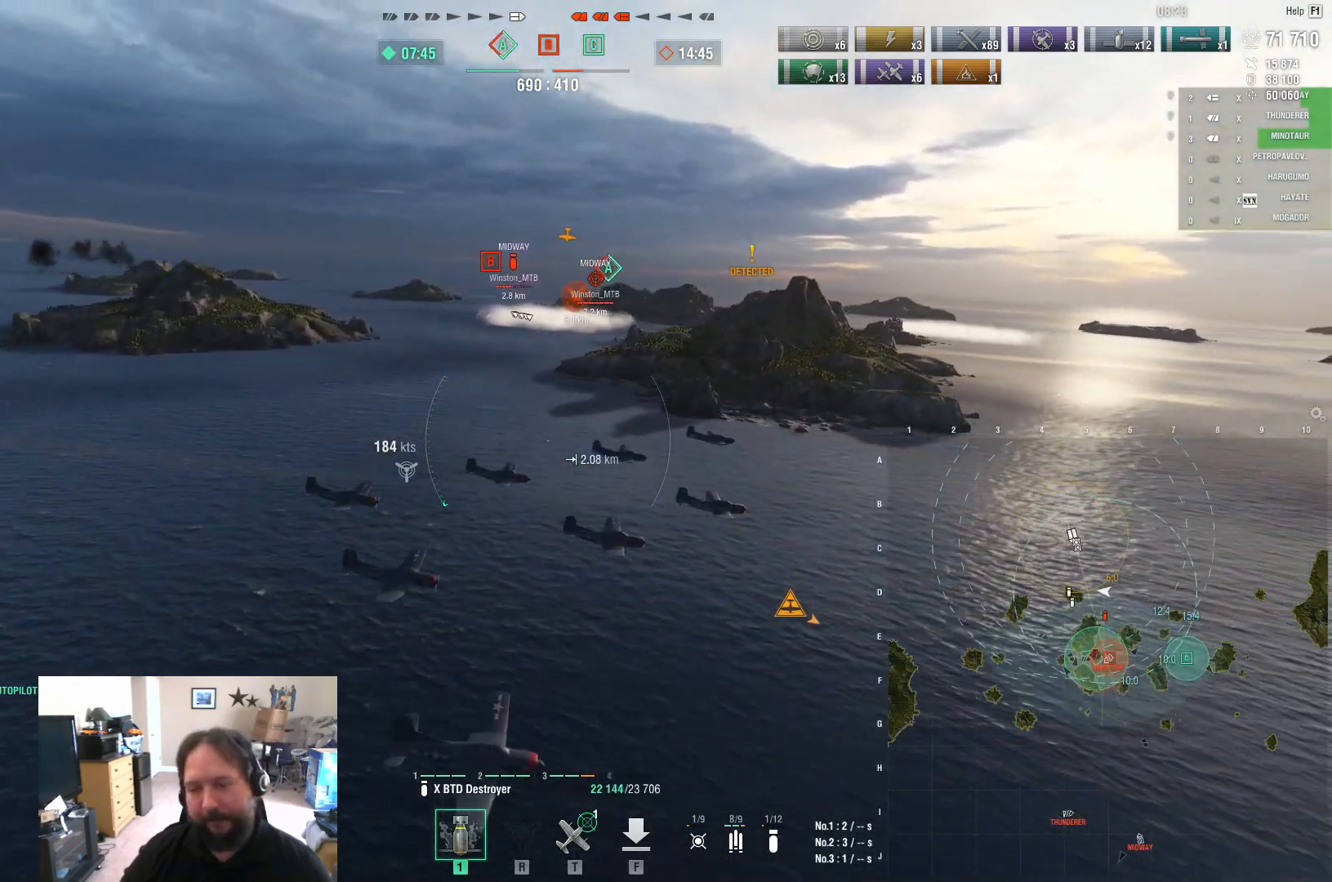
{"keys": ["w"], "mouse": [], "mouse_move": "still", "events": []}
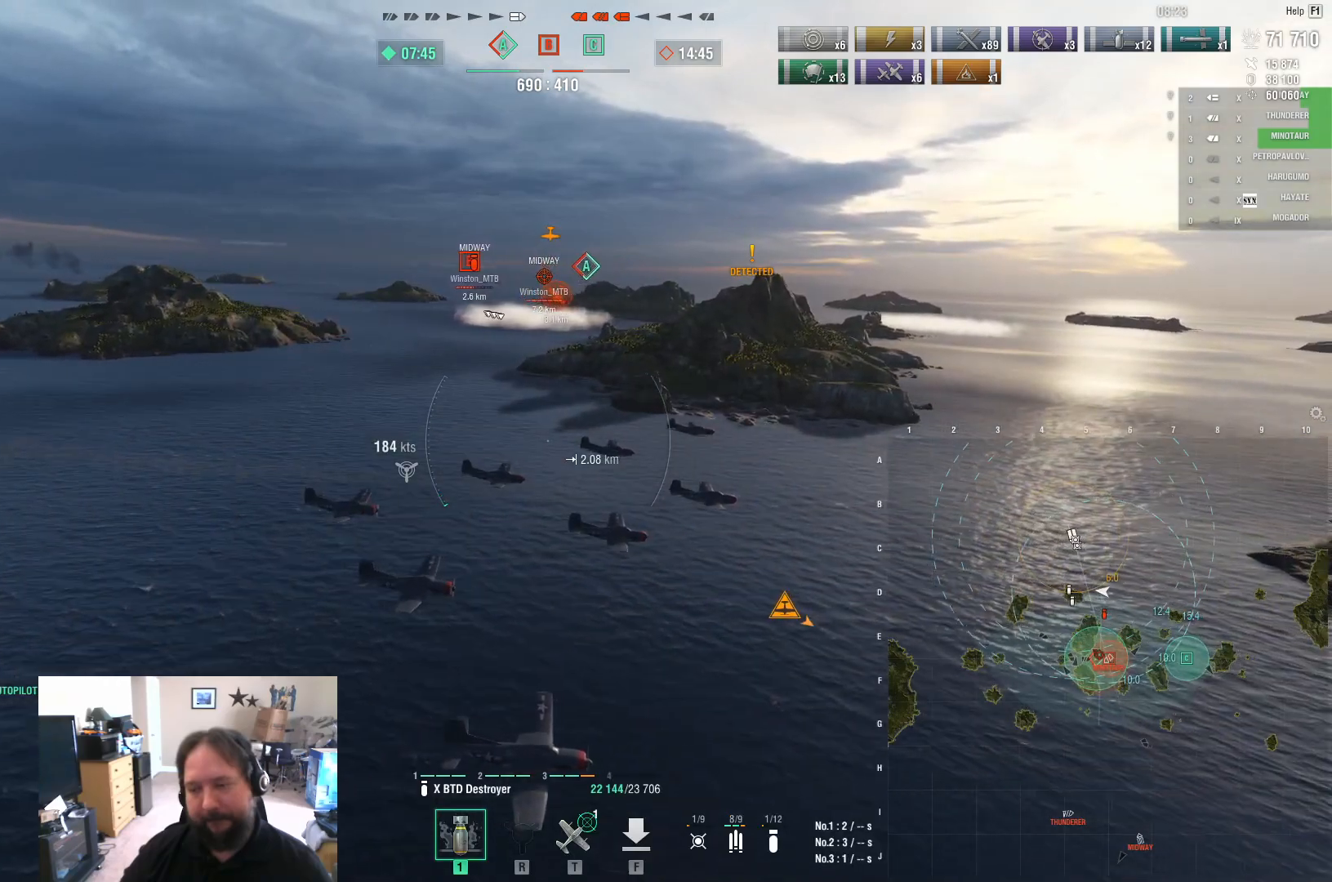
{"keys": ["w"], "mouse": [], "mouse_move": "still", "events": [[117, "t", "down"], [217, "t", "up"]]}
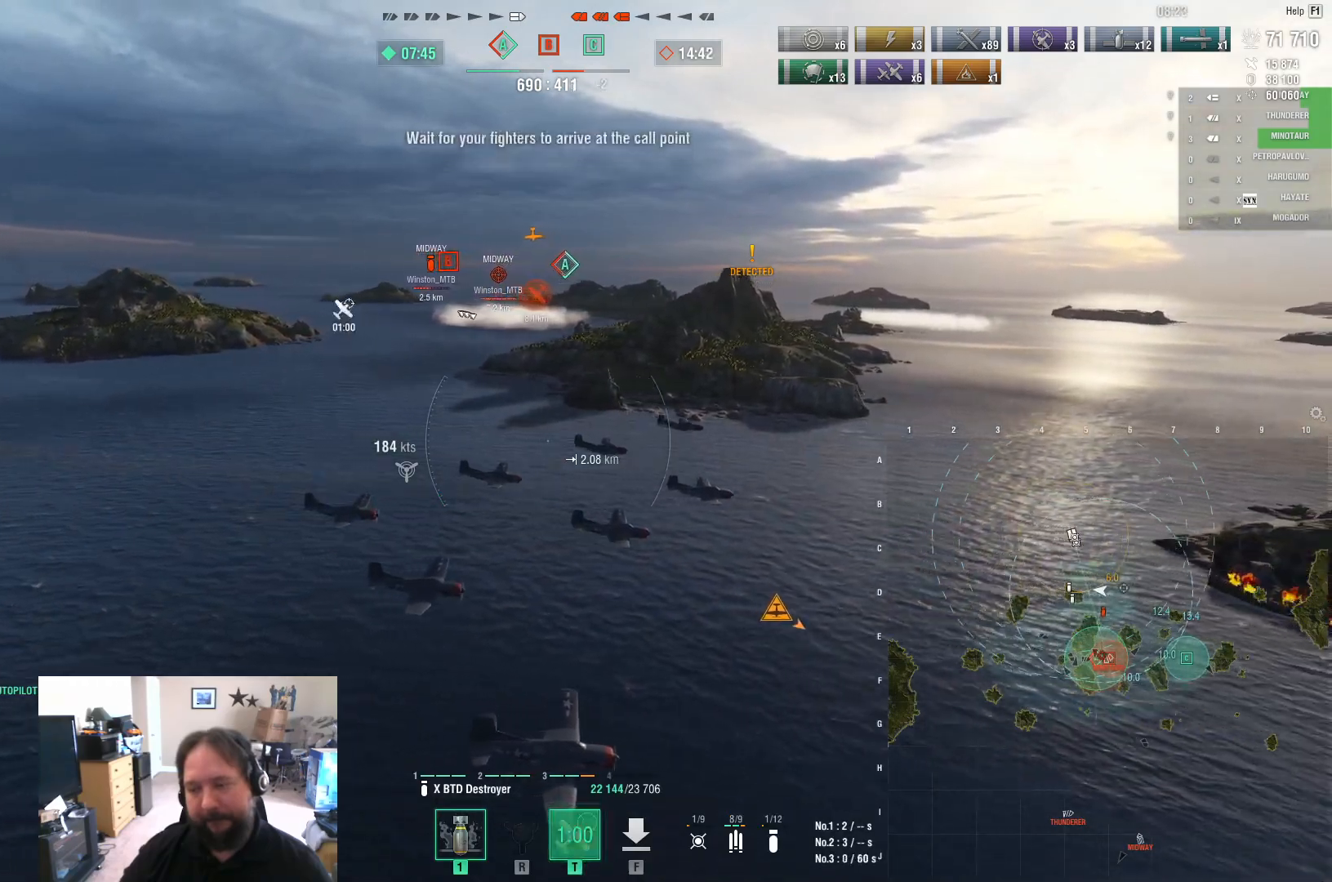
{"keys": ["d"], "mouse": [], "mouse_move": "still", "events": [[83, "d", "down"], [83, "w", "up"]]}
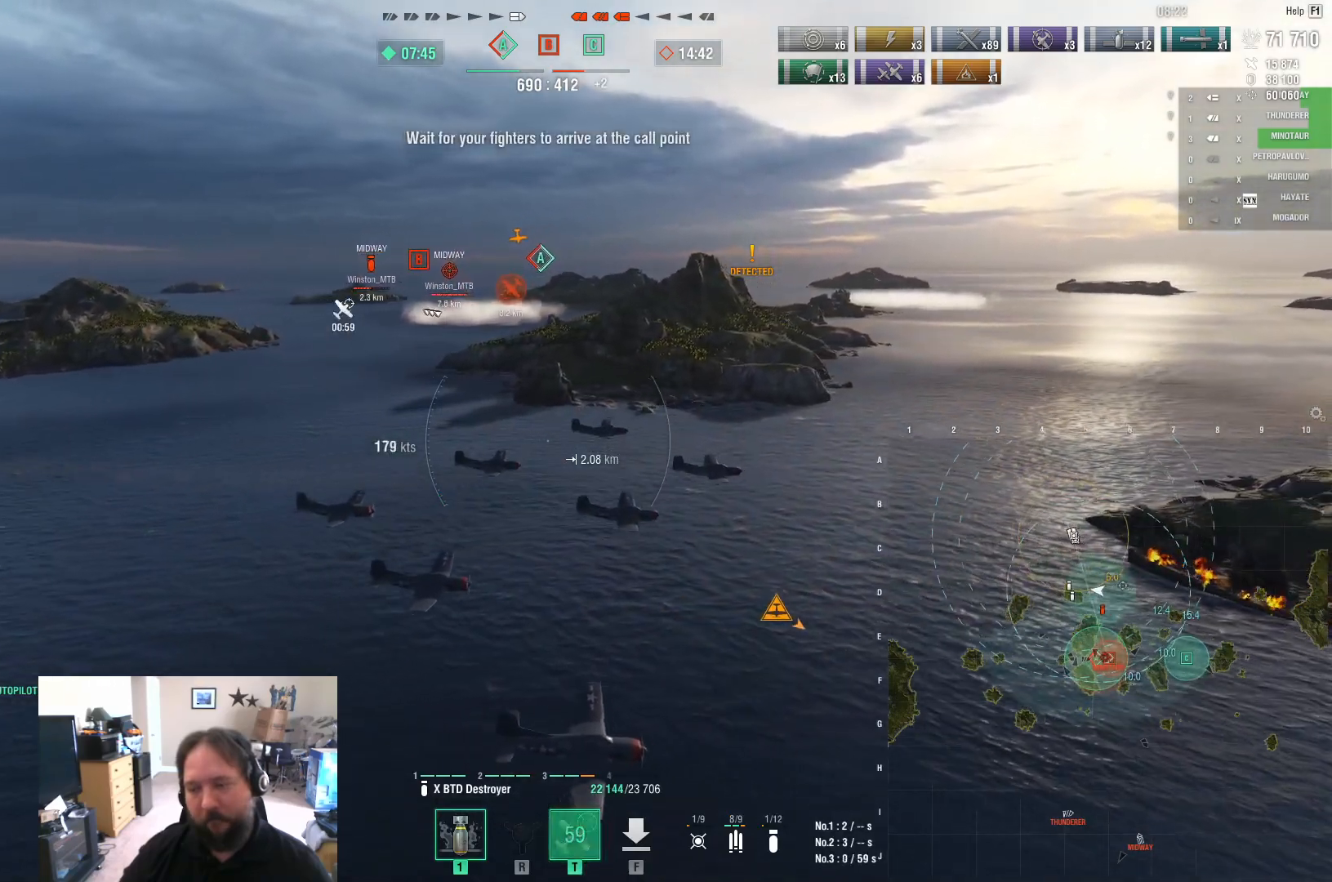
{"keys": ["a"], "mouse": [], "mouse_move": "still", "events": [[250, "d", "up"], [333, "a", "down"]]}
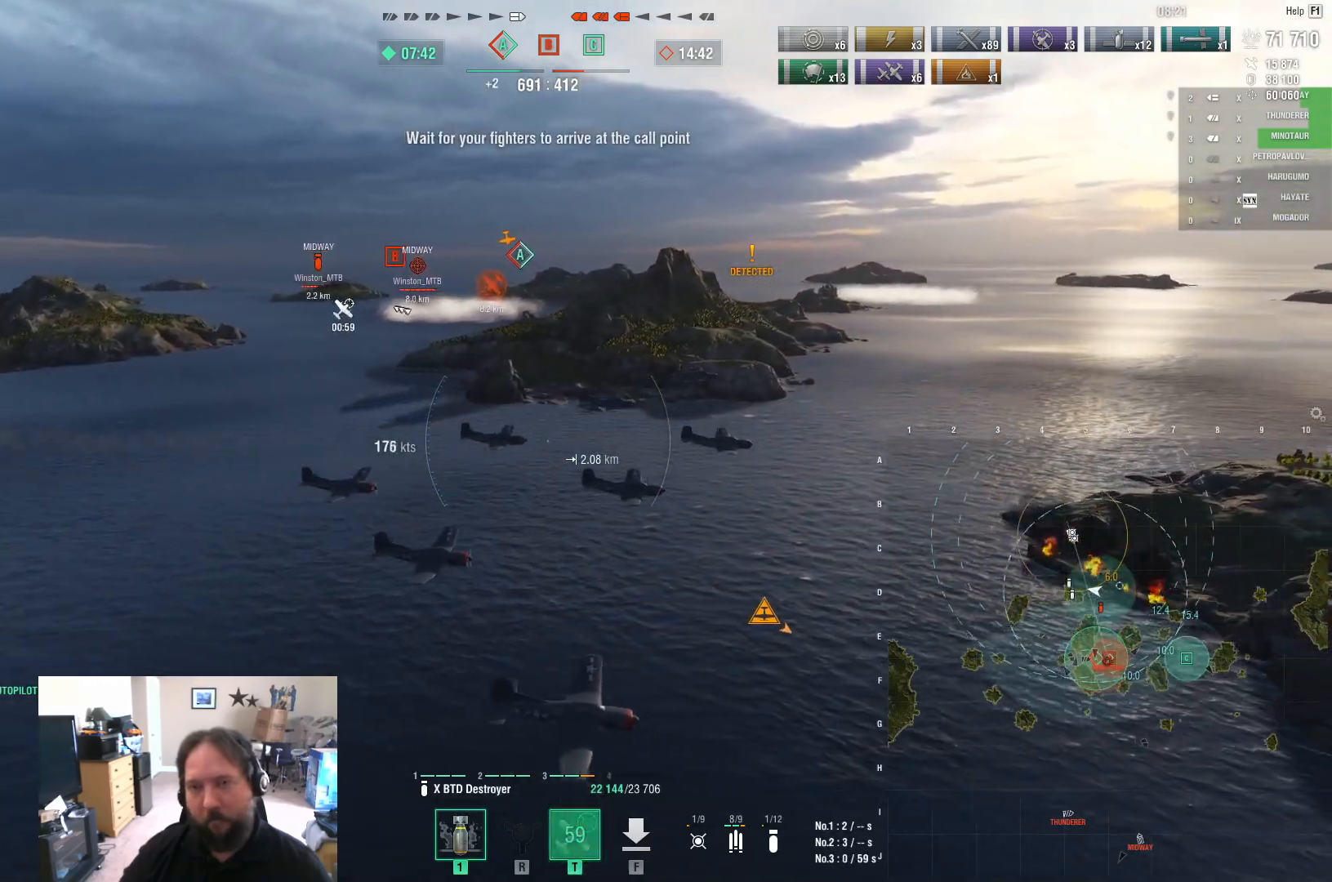
{"keys": ["a"], "mouse": [], "mouse_move": "still", "events": []}
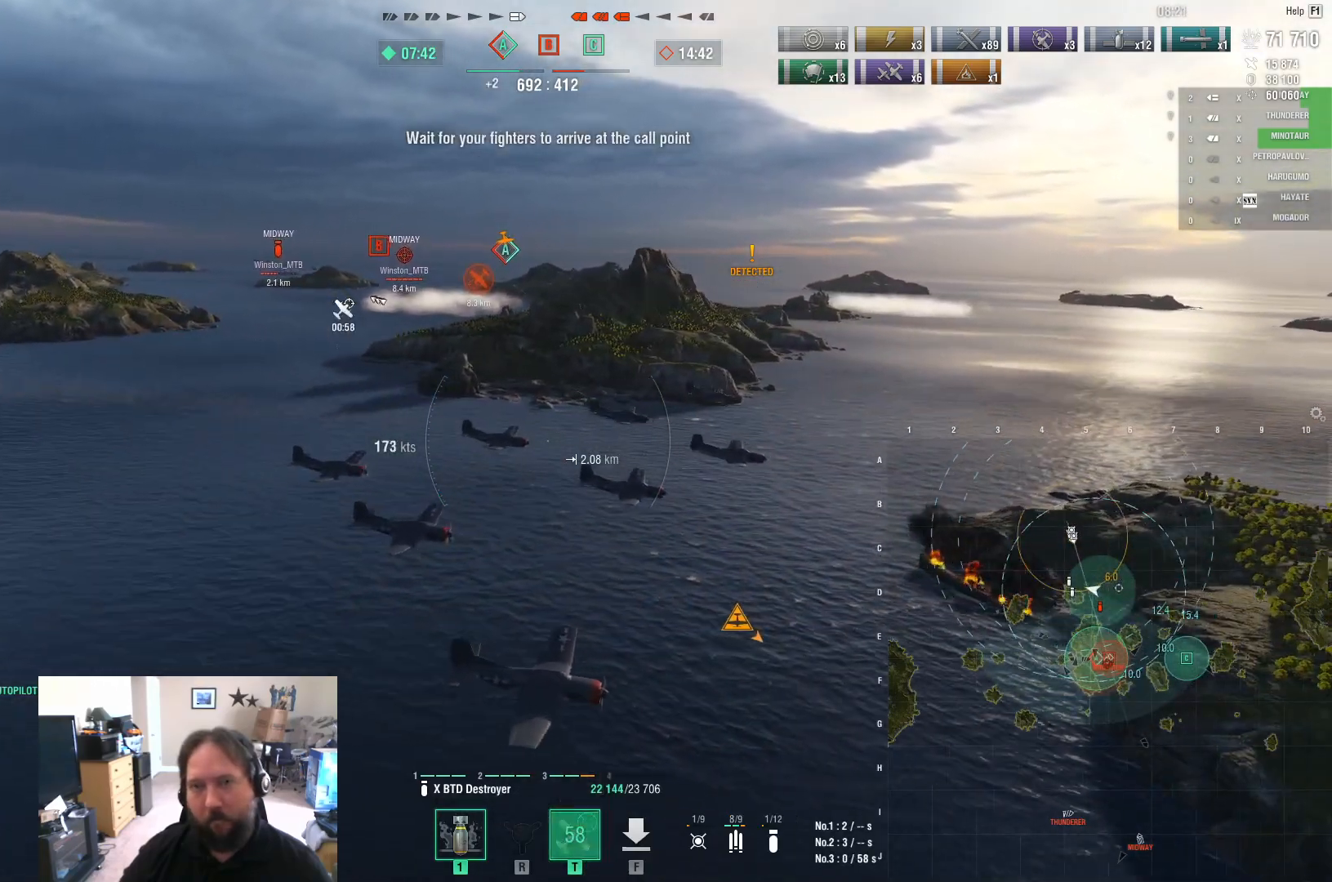
{"keys": ["a"], "mouse": [], "mouse_move": "still", "events": []}
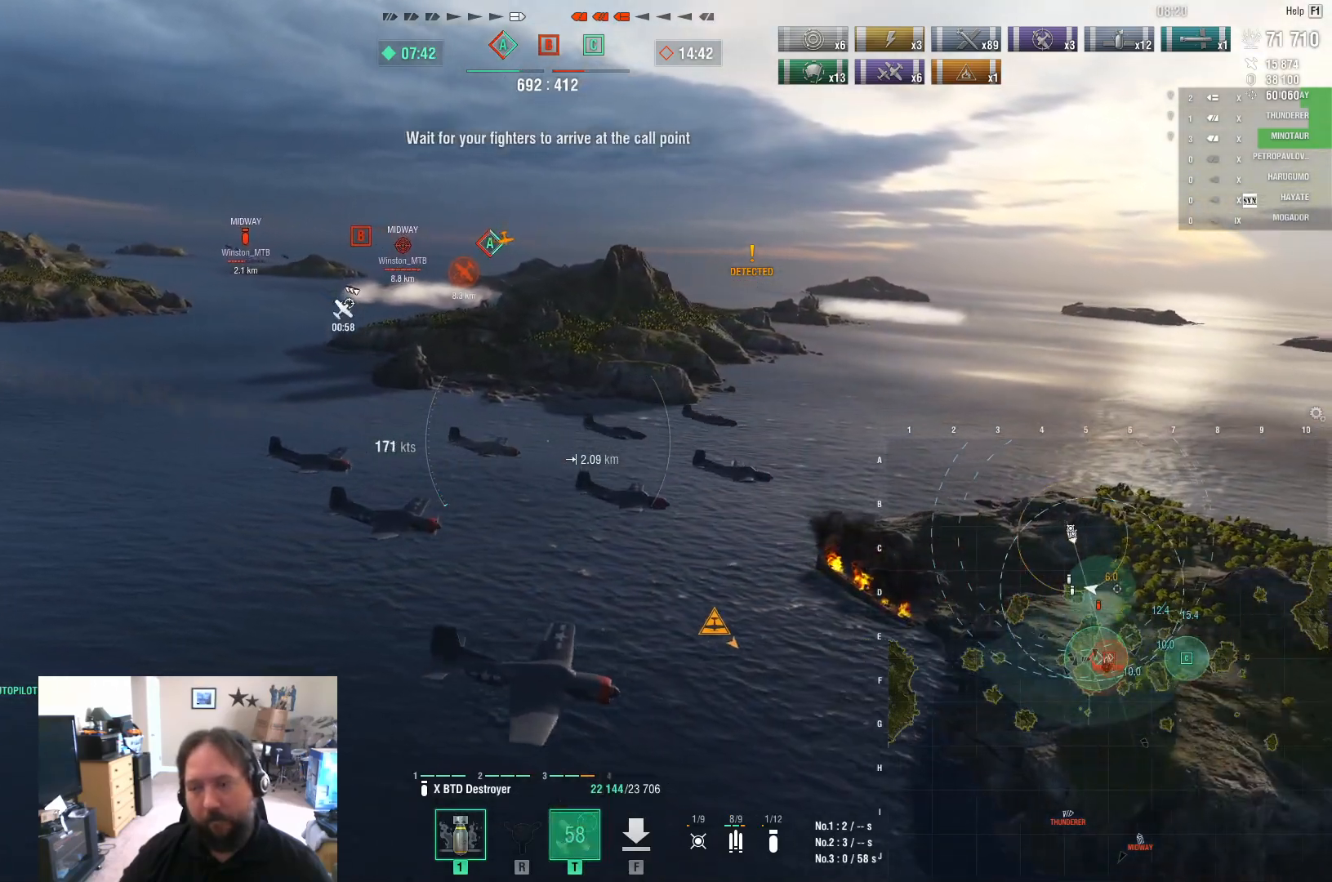
{"keys": ["a"], "mouse": [], "mouse_move": "still", "events": []}
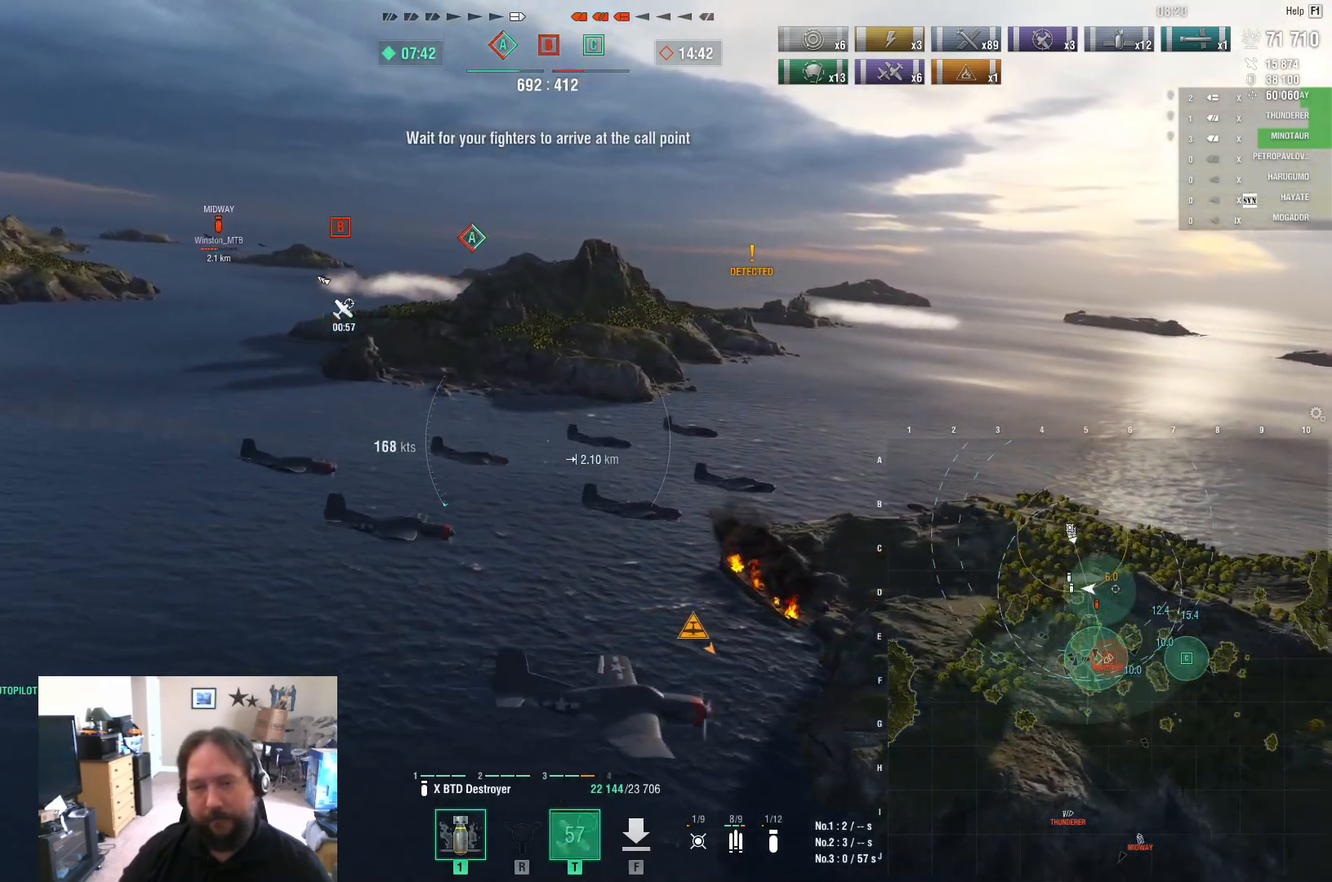
{"keys": ["a"], "mouse": [], "mouse_move": "still", "events": []}
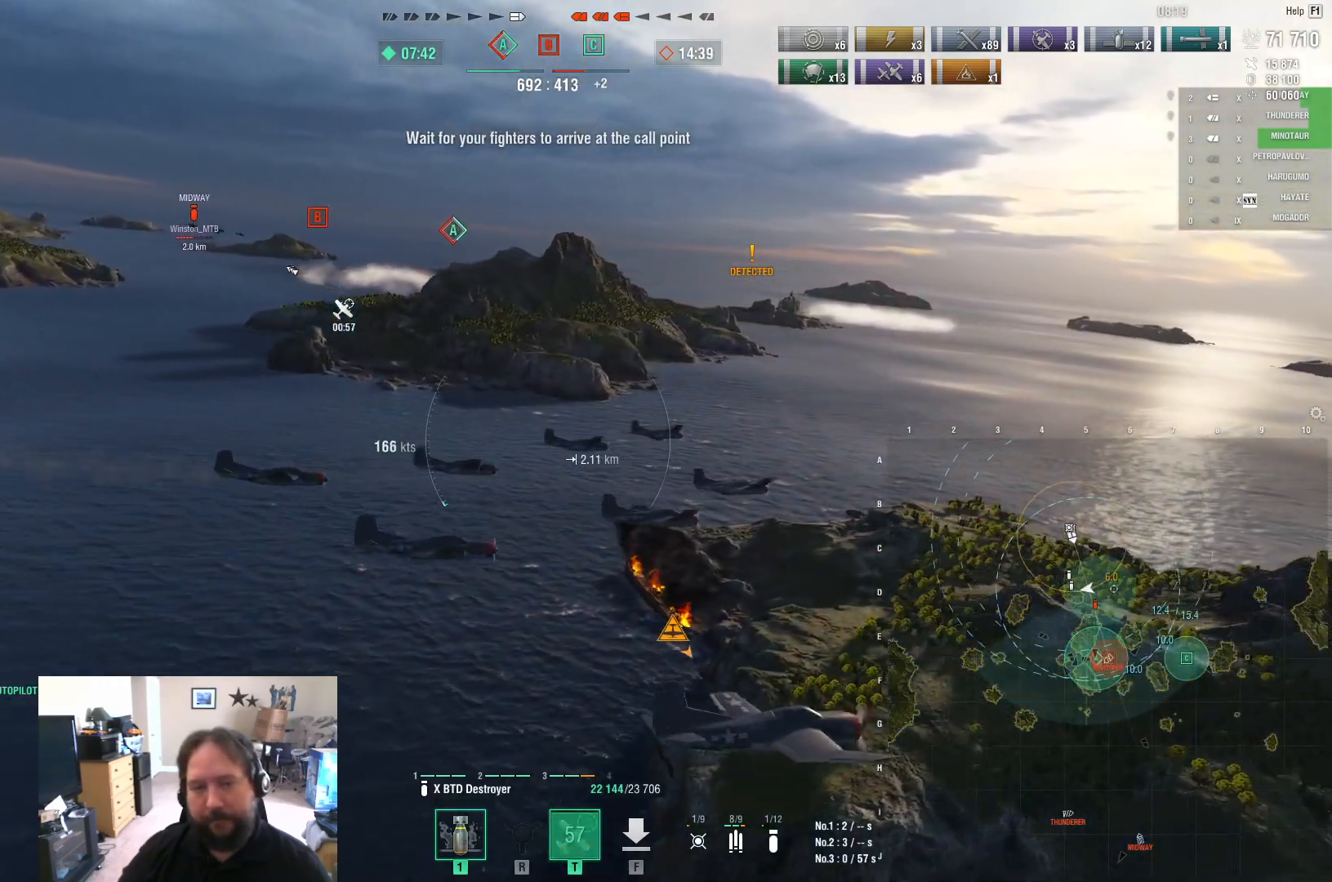
{"keys": ["a"], "mouse": [], "mouse_move": "still", "events": []}